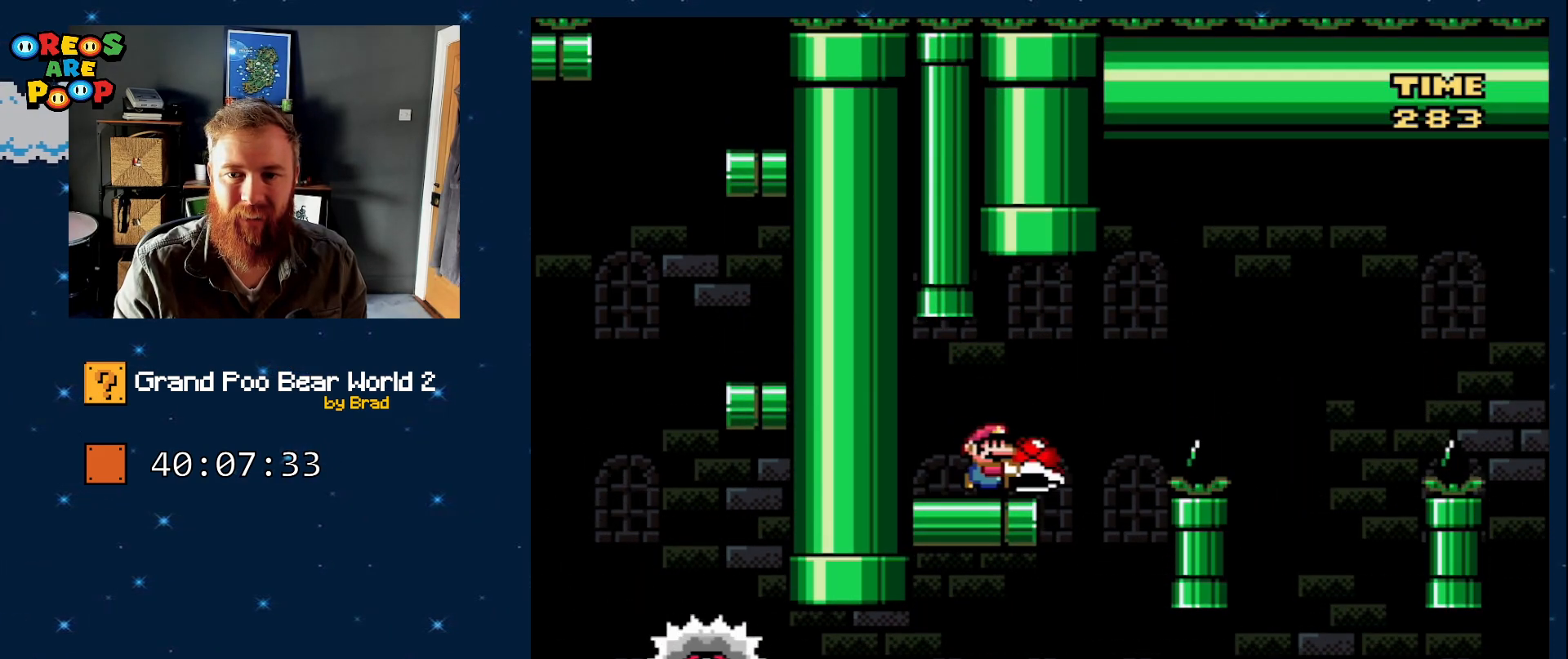
Gameplay with a controller (Nintendo layout); each line is a JSON object with the inputs held at the frame after it. "events" lists button and stick changes between this image and that frame as [ms after this image, input, new state], when the widget could be followed in between. Not read: L1 L3 R1 R3 SELECT.
{"buttons": ["A", "X", "DPAD_RIGHT"], "events": [[217, "Y", "up"], [283, "DPAD_RIGHT", "down"], [350, "DPAD_RIGHT", "up"], [400, "X", "down"], [433, "A", "down"], [450, "DPAD_RIGHT", "down"]]}
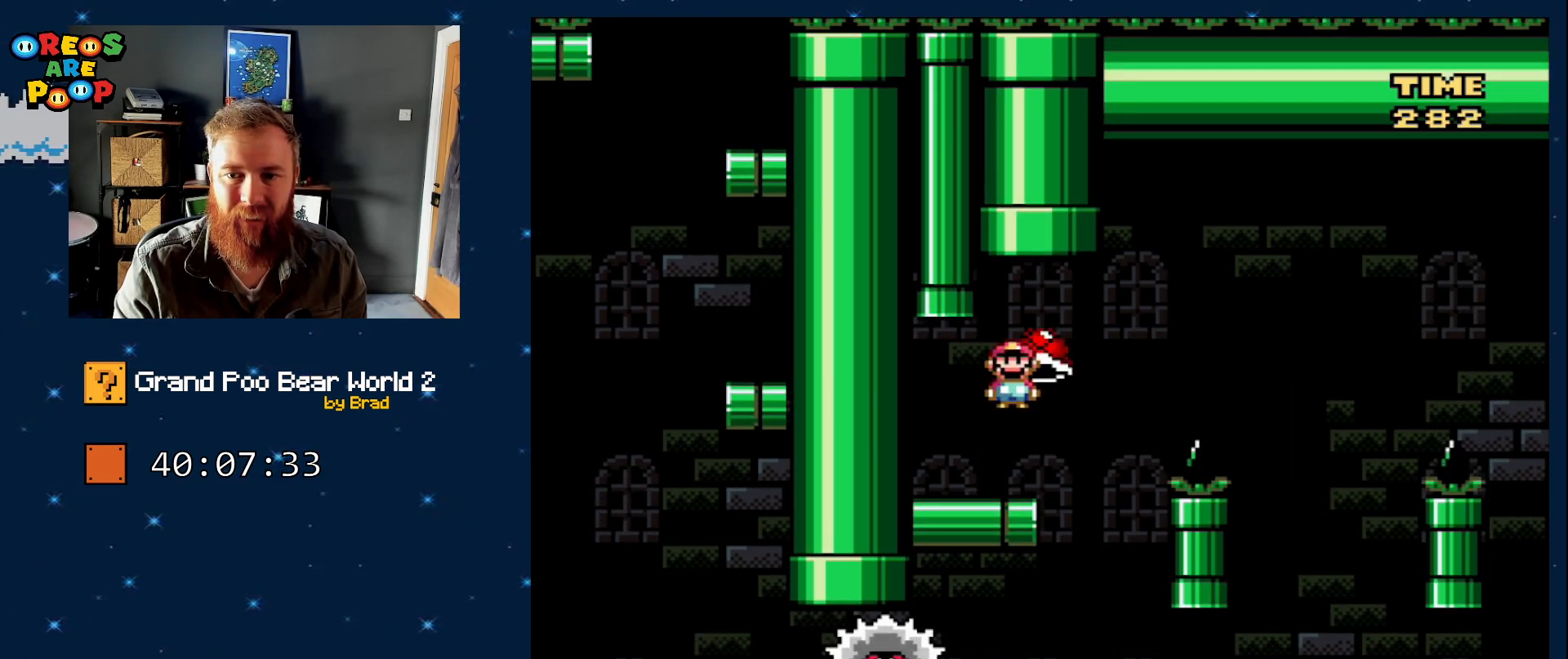
{"buttons": ["A", "X", "DPAD_RIGHT"], "events": [[83, "A", "up"], [133, "DPAD_RIGHT", "up"], [300, "DPAD_LEFT", "down"], [417, "DPAD_LEFT", "up"], [483, "A", "down"], [483, "DPAD_RIGHT", "down"]]}
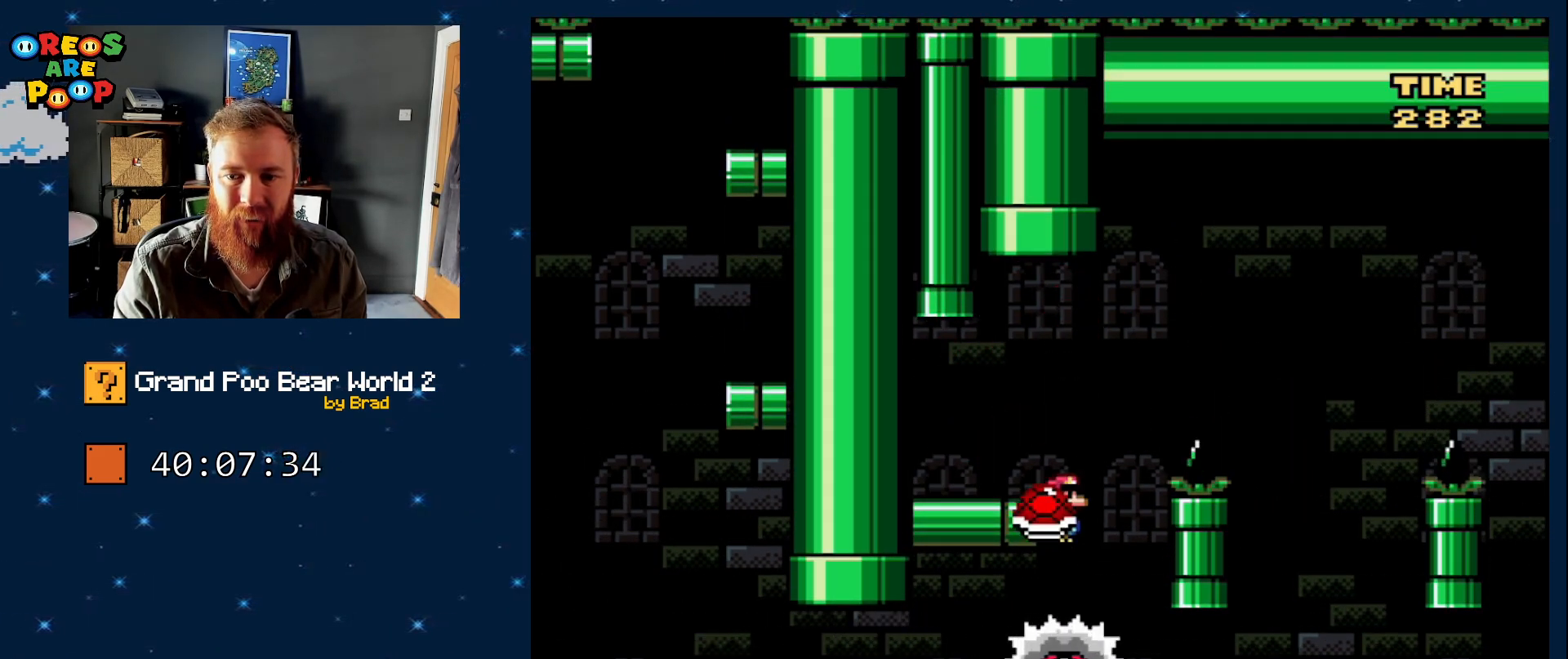
{"buttons": ["X", "DPAD_RIGHT"], "events": [[417, "A", "up"]]}
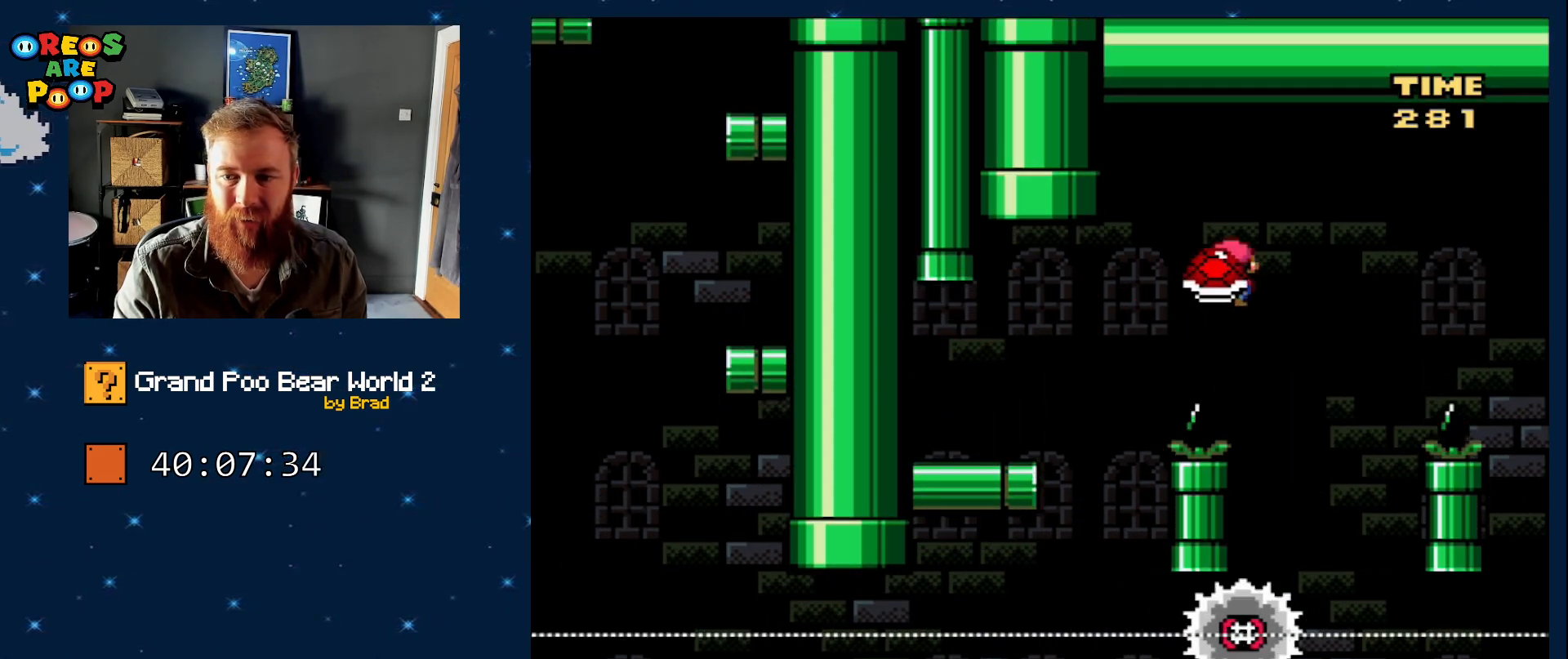
{"buttons": ["A", "X", "DPAD_RIGHT"], "events": [[33, "DPAD_RIGHT", "up"], [250, "DPAD_LEFT", "down"], [300, "A", "down"], [417, "DPAD_LEFT", "up"], [467, "DPAD_RIGHT", "down"]]}
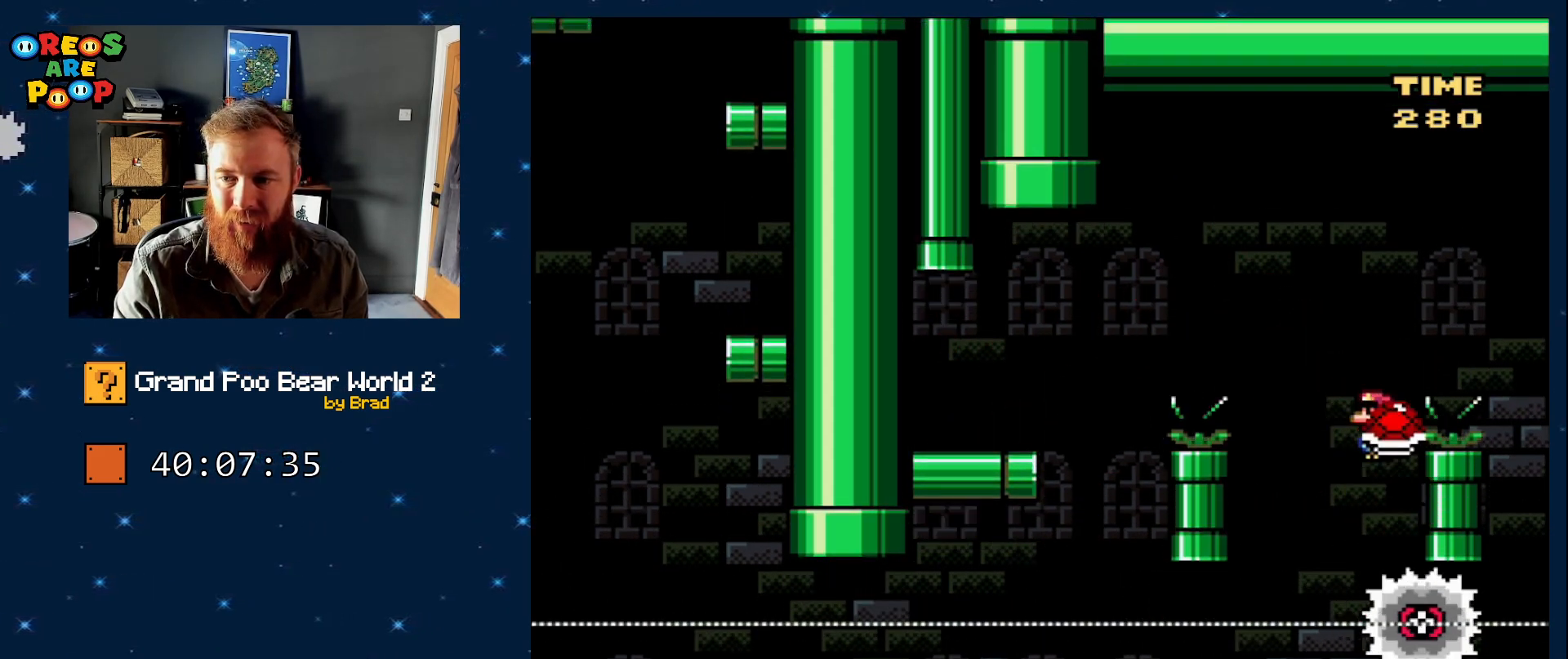
{"buttons": ["A", "X", "DPAD_RIGHT"], "events": []}
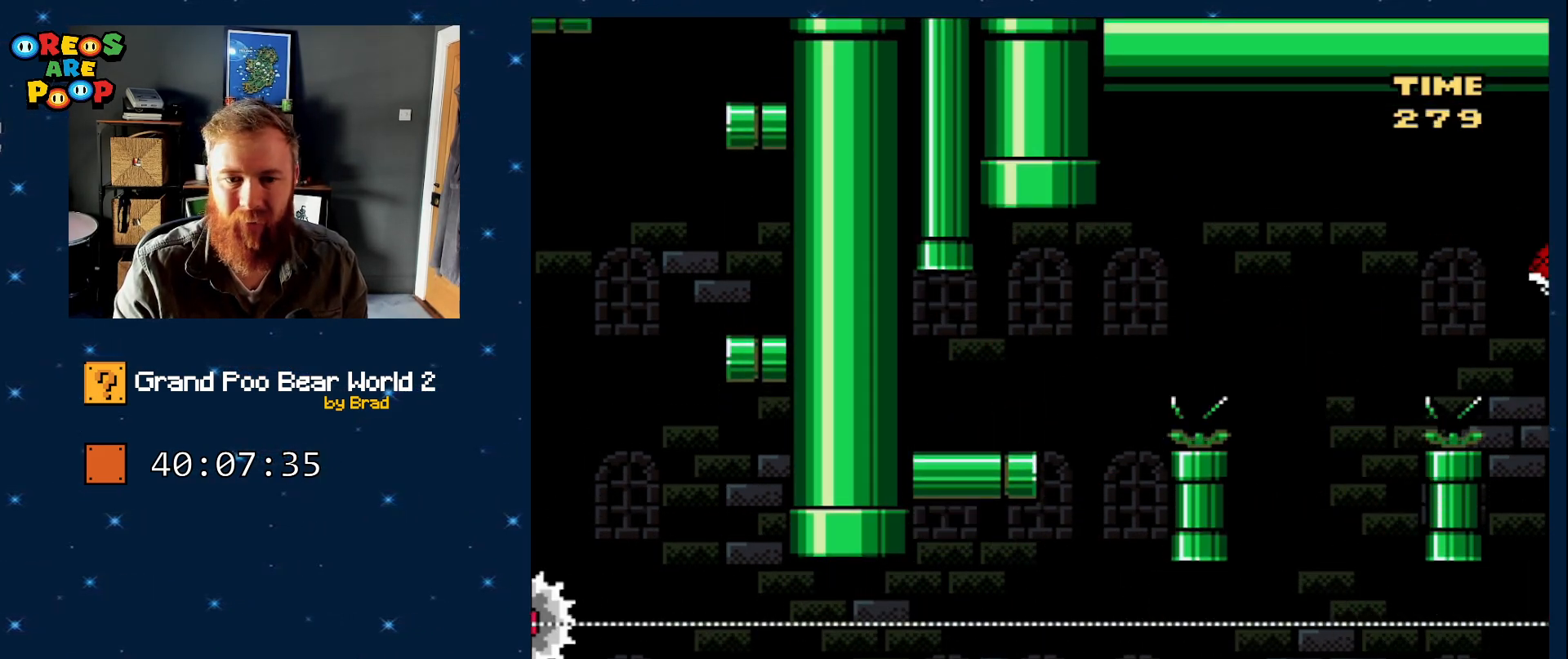
{"buttons": ["A", "X", "DPAD_RIGHT"], "events": [[150, "DPAD_RIGHT", "up"], [267, "DPAD_LEFT", "down"], [450, "DPAD_LEFT", "up"], [450, "DPAD_RIGHT", "down"]]}
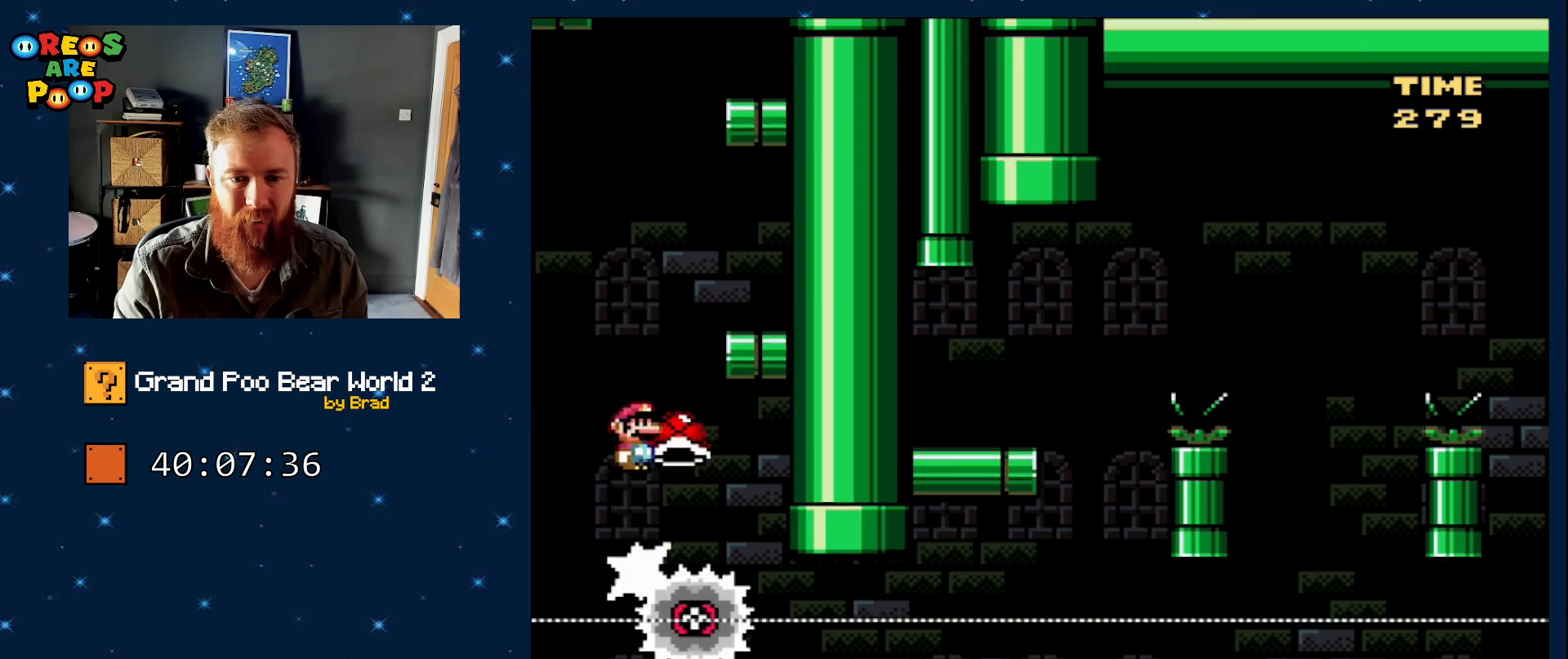
{"buttons": ["Y"], "events": [[333, "A", "up"], [383, "DPAD_RIGHT", "up"], [383, "X", "up"], [417, "Y", "down"]]}
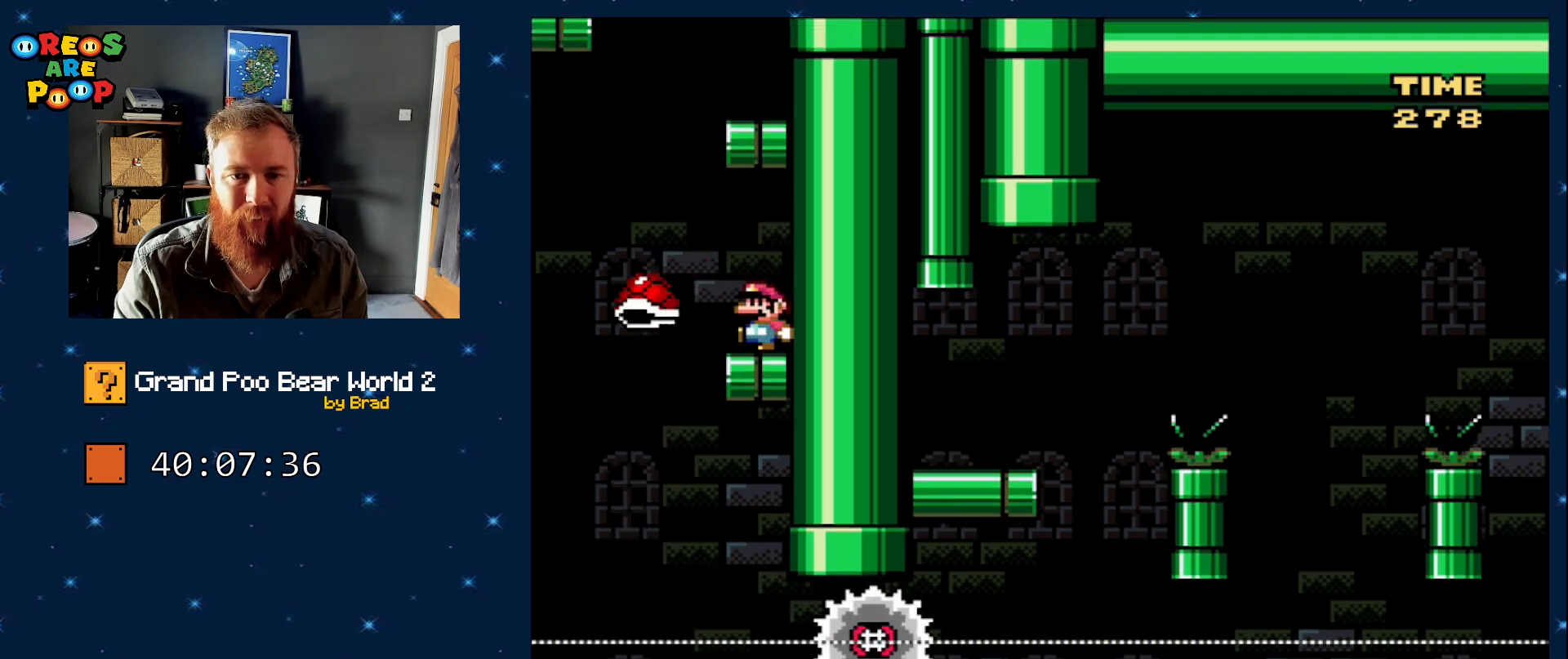
{"buttons": ["B", "Y", "DPAD_RIGHT"], "events": [[17, "DPAD_LEFT", "down"], [233, "B", "down"], [233, "DPAD_LEFT", "up"], [267, "DPAD_RIGHT", "down"]]}
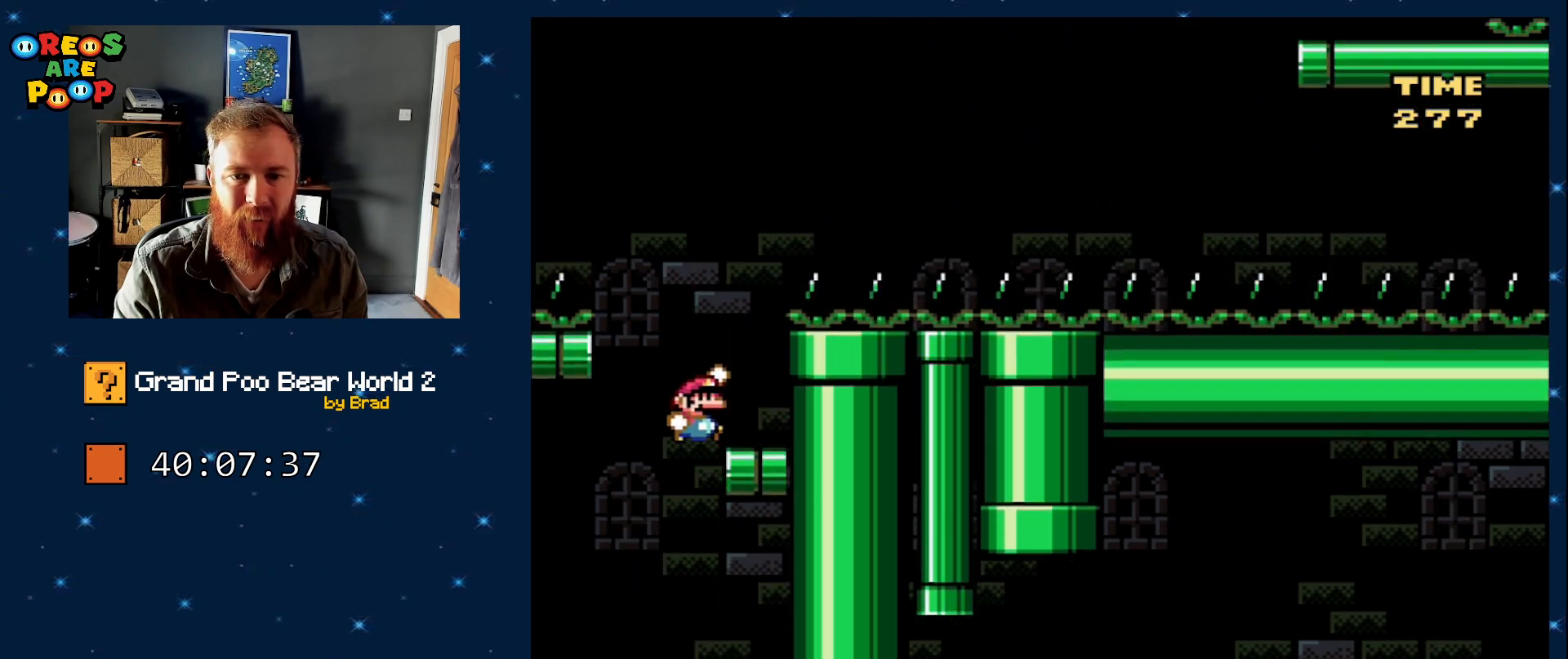
{"buttons": ["Y", "DPAD_LEFT"], "events": [[167, "B", "up"], [200, "DPAD_RIGHT", "up"], [500, "DPAD_LEFT", "down"]]}
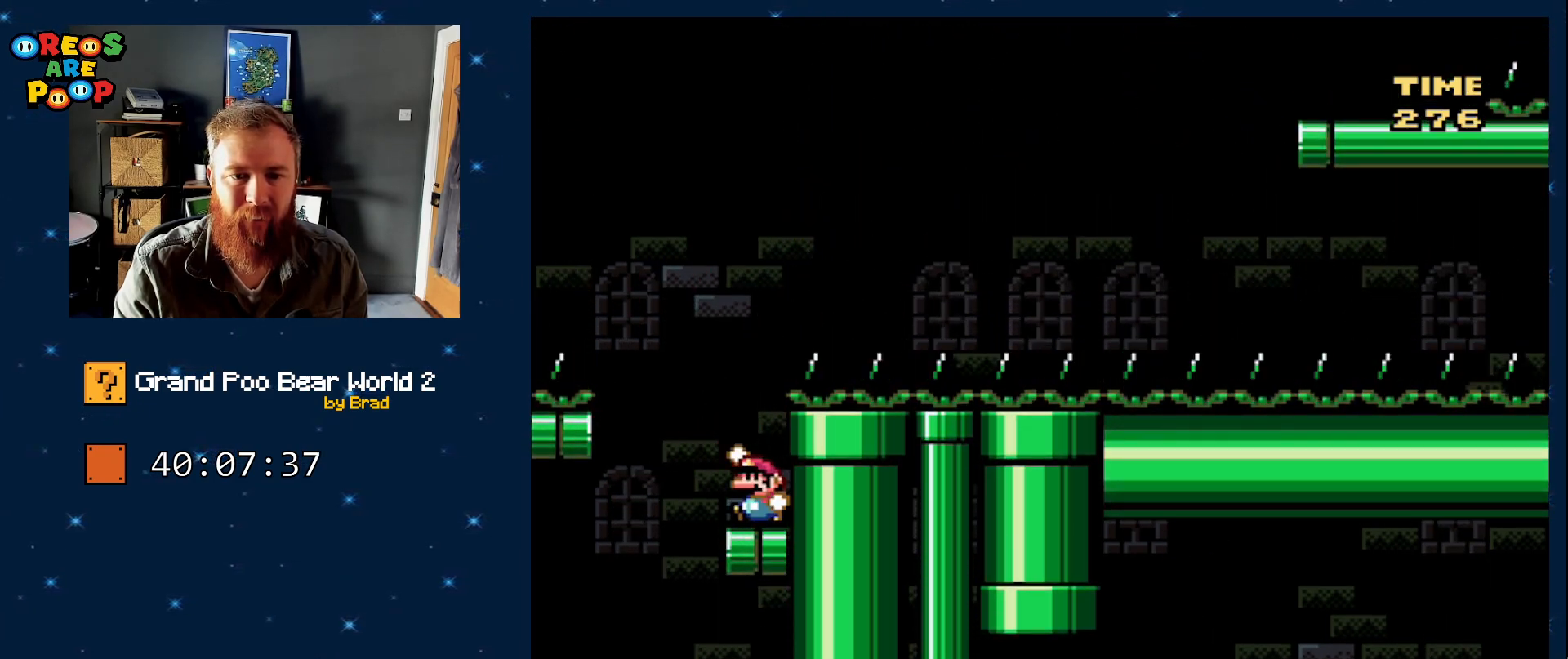
{"buttons": ["B", "Y", "DPAD_LEFT"], "events": [[67, "B", "down"]]}
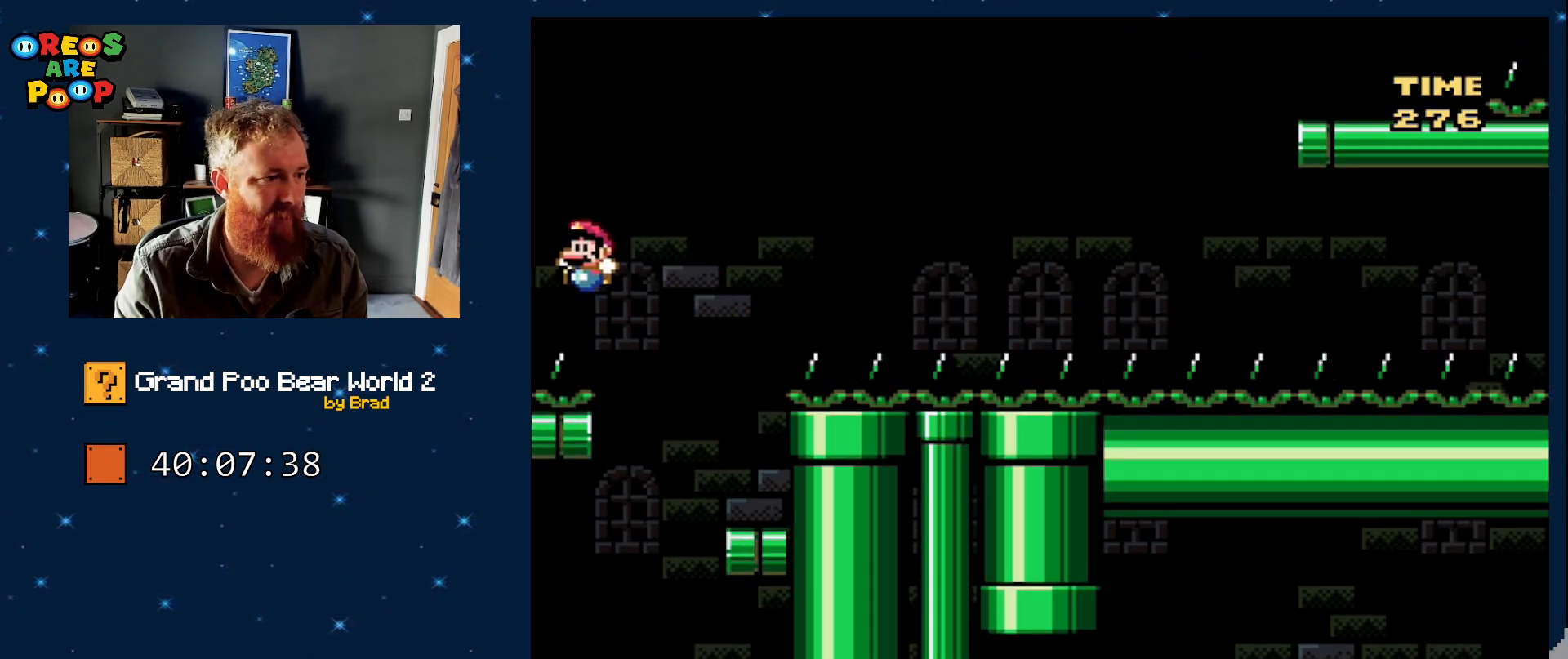
{"buttons": [], "events": [[17, "B", "up"], [17, "Y", "up"], [100, "DPAD_LEFT", "up"]]}
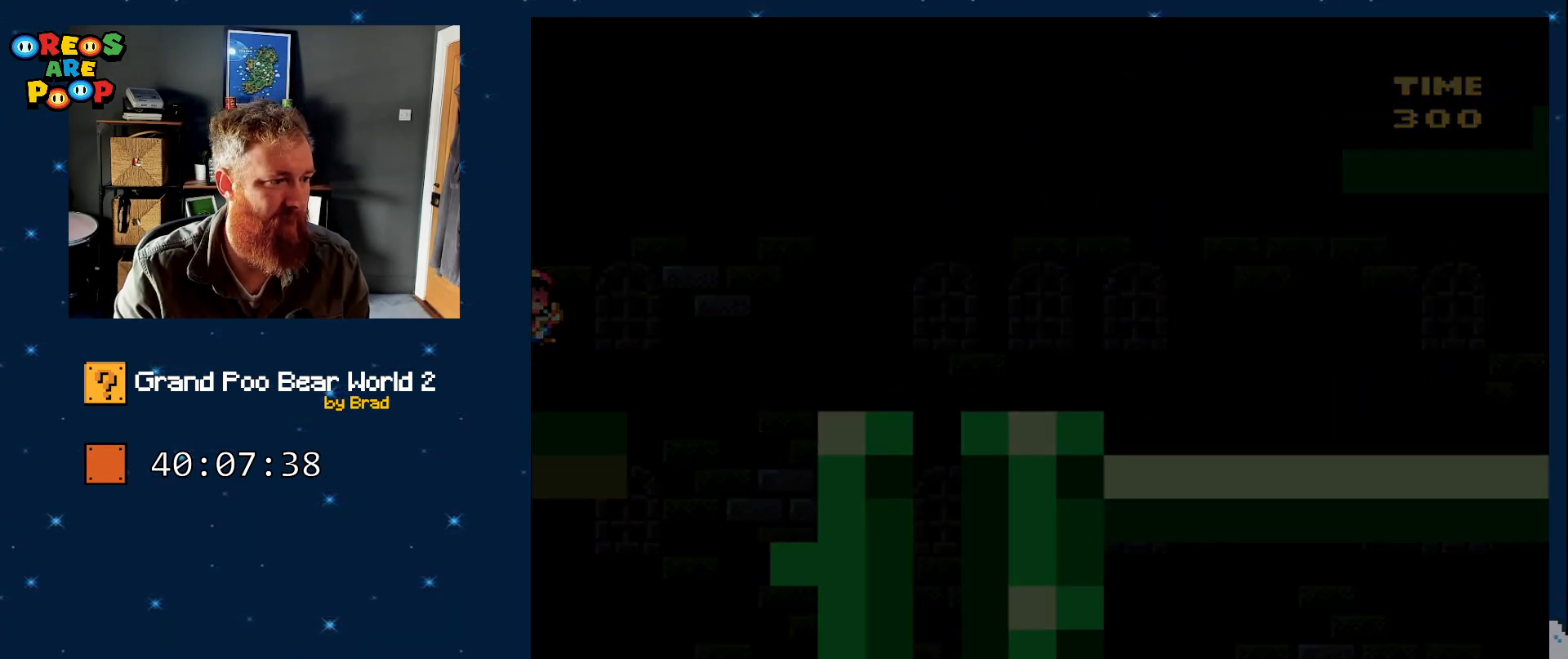
{"buttons": [], "events": []}
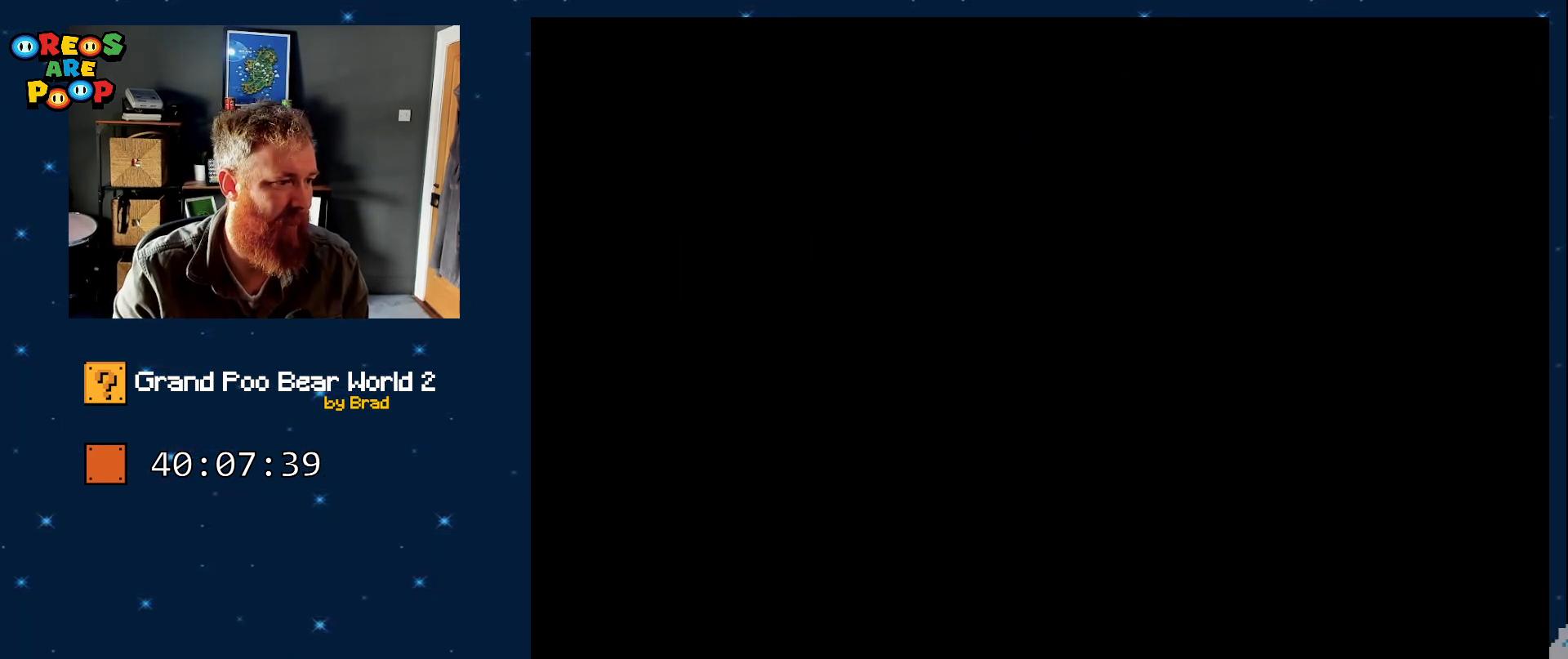
{"buttons": [], "events": []}
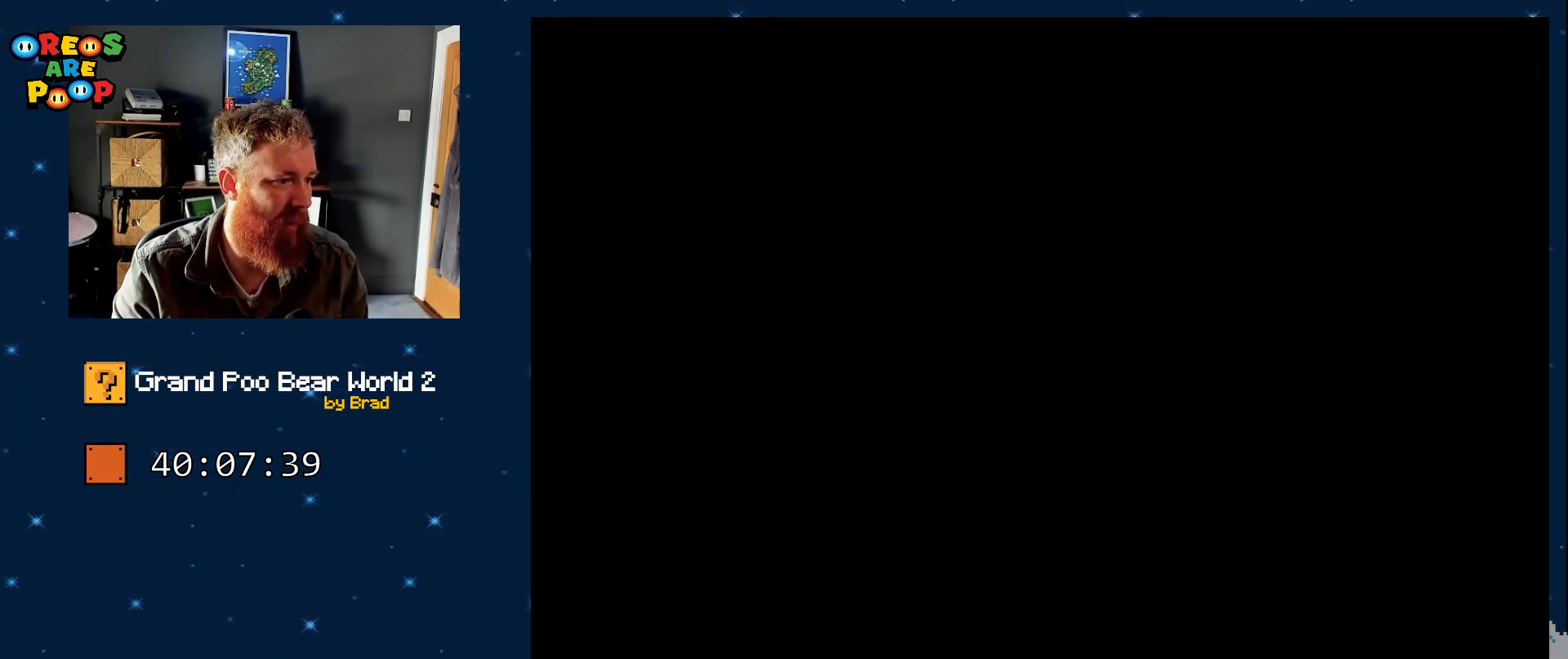
{"buttons": [], "events": []}
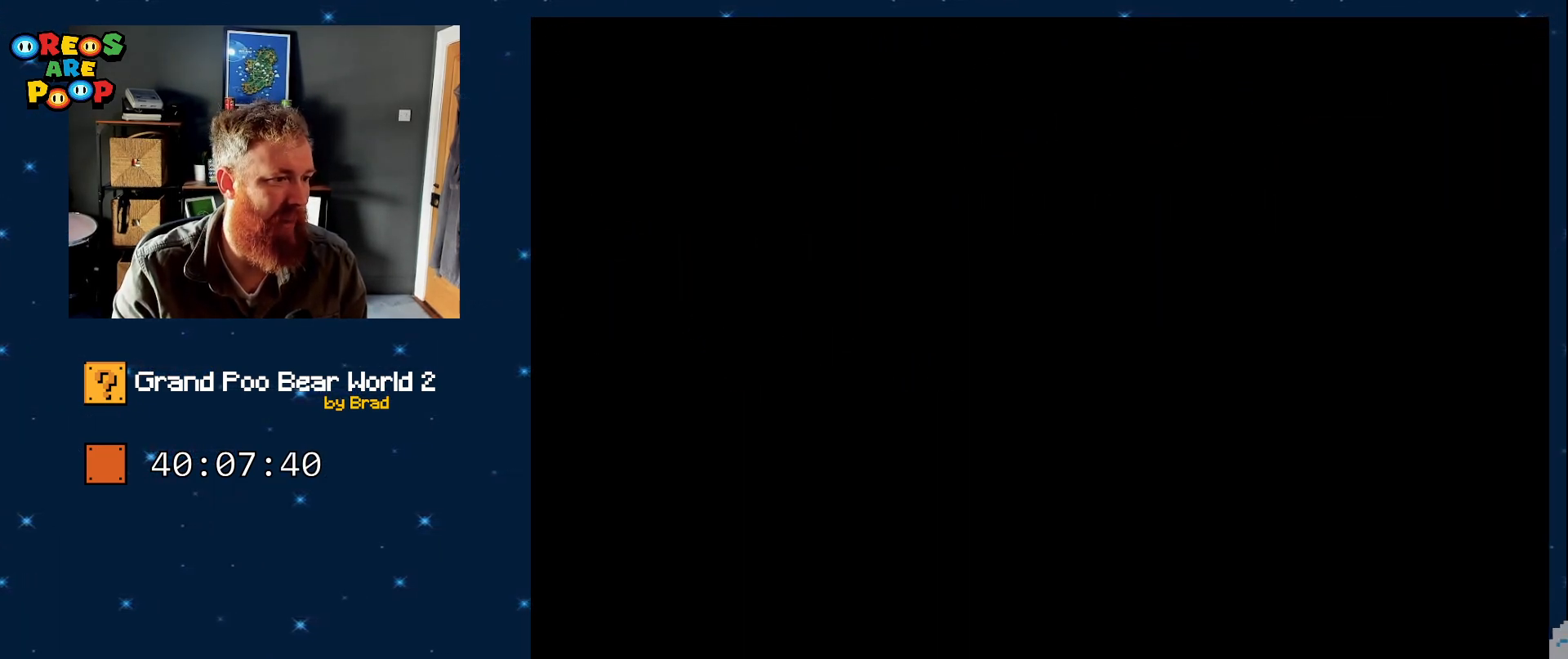
{"buttons": [], "events": []}
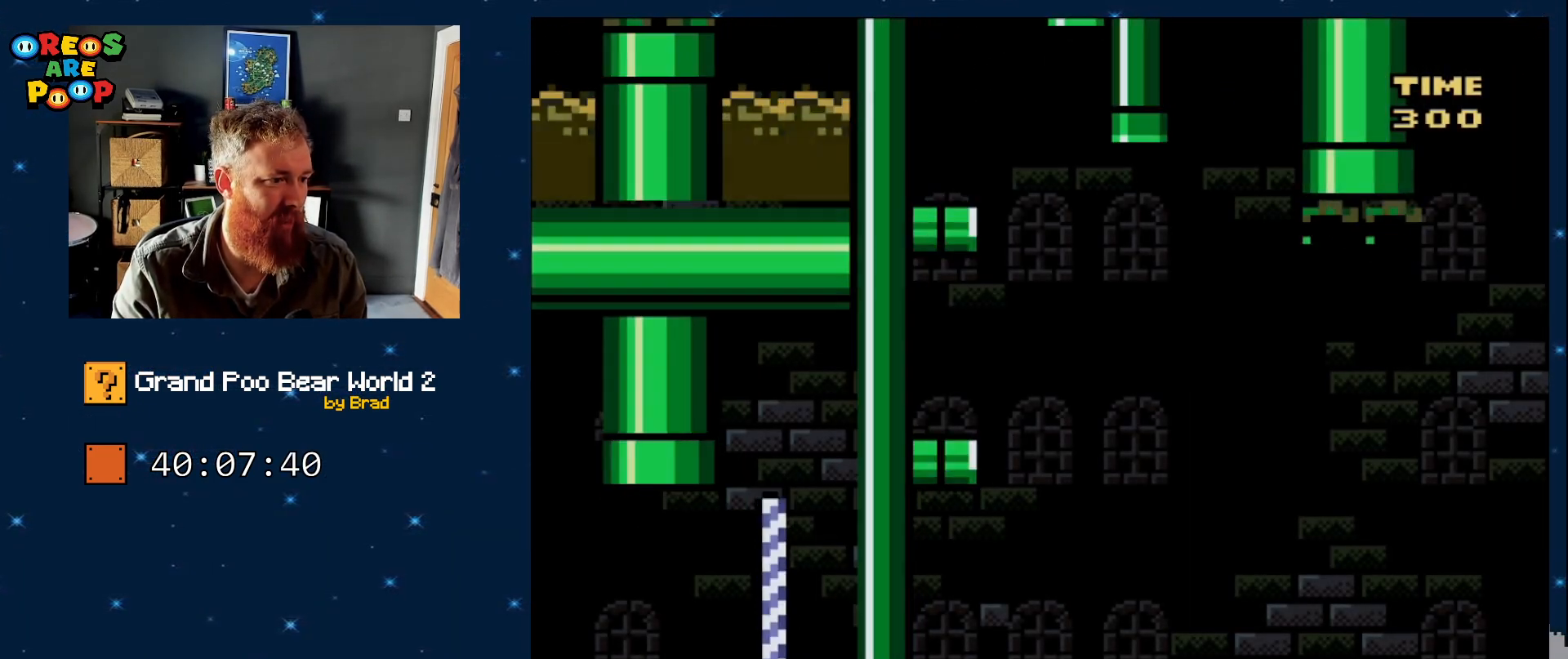
{"buttons": [], "events": []}
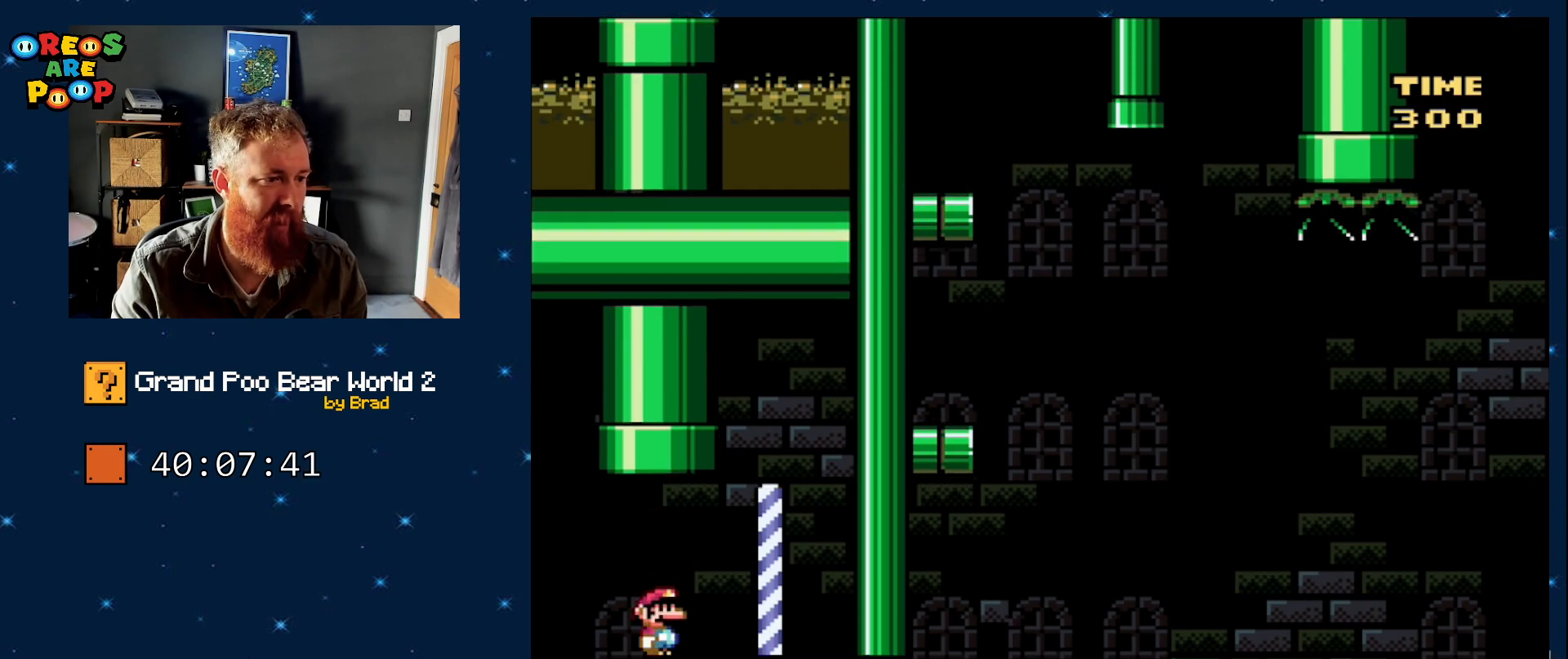
{"buttons": ["Y", "DPAD_LEFT"], "events": [[383, "Y", "down"], [483, "DPAD_LEFT", "down"]]}
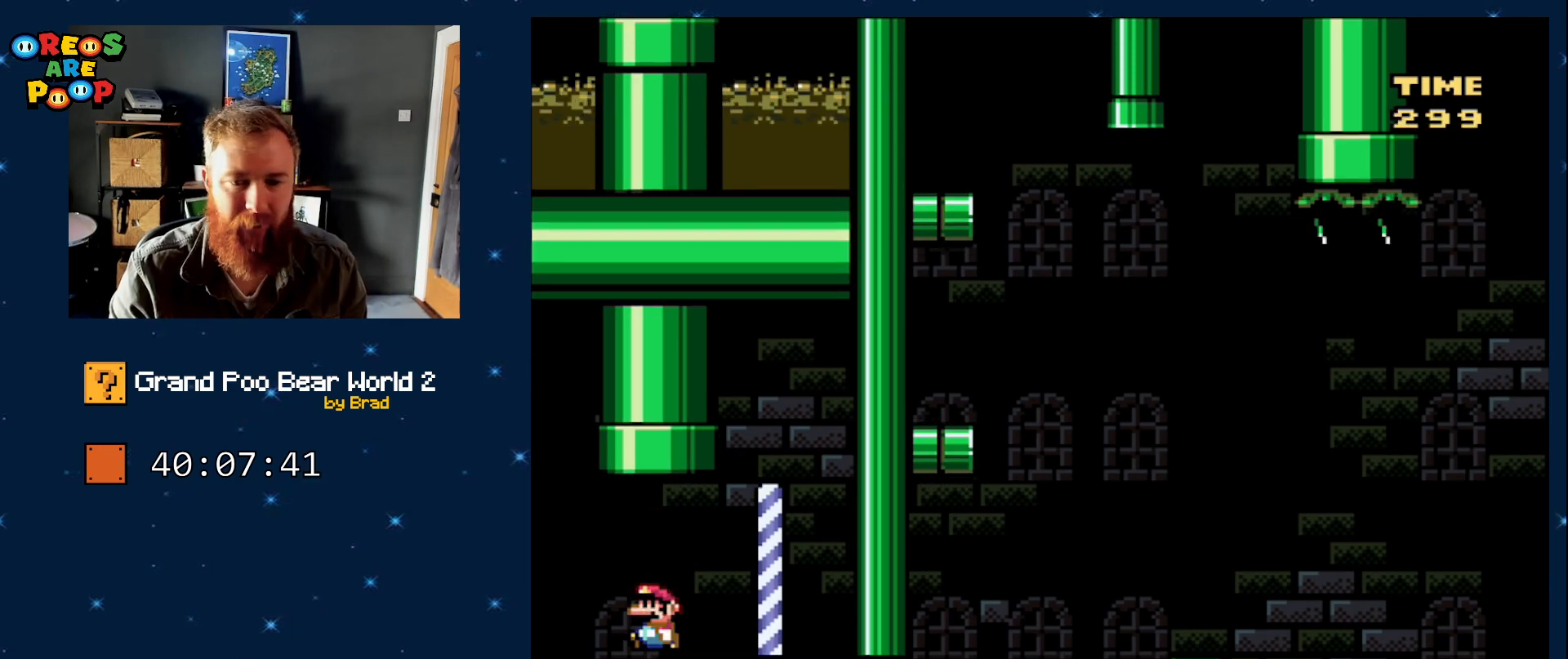
{"buttons": ["B", "Y", "DPAD_LEFT"], "events": [[300, "B", "down"]]}
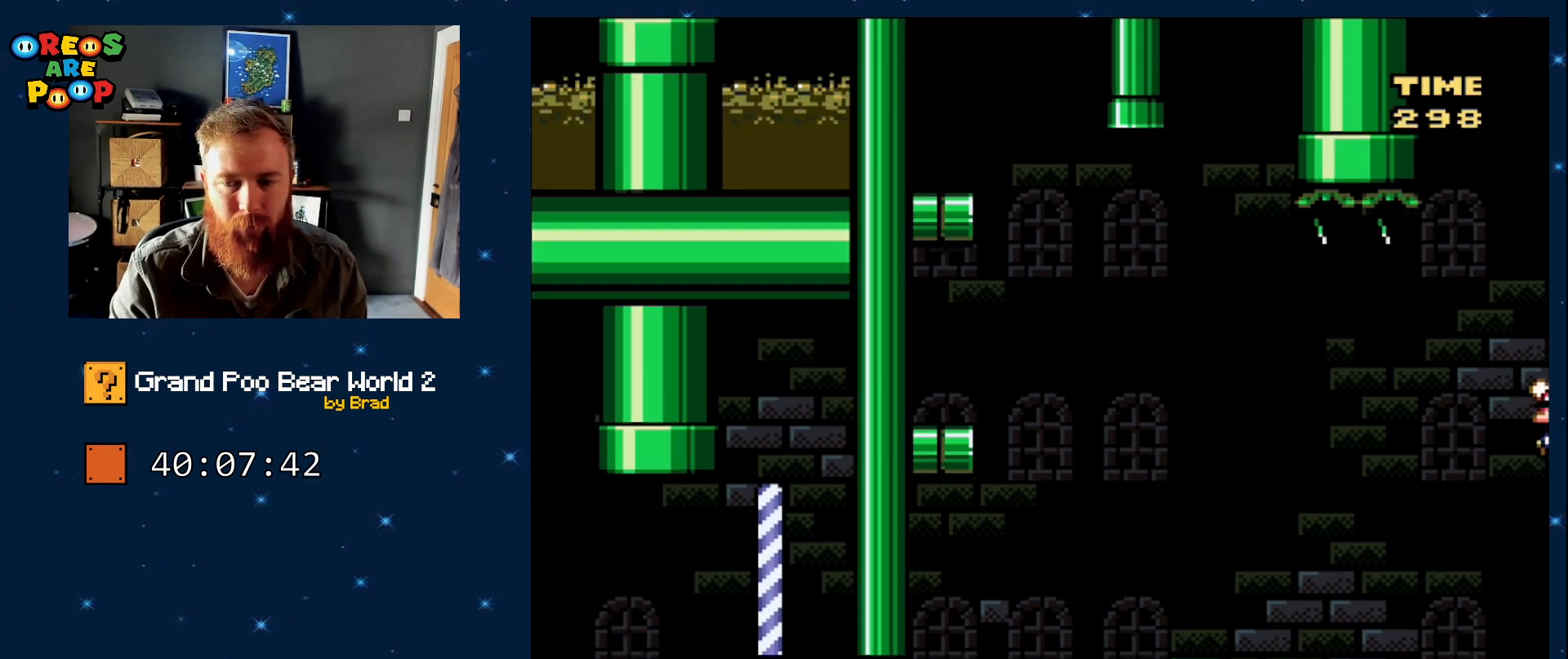
{"buttons": ["B", "Y", "DPAD_LEFT"], "events": []}
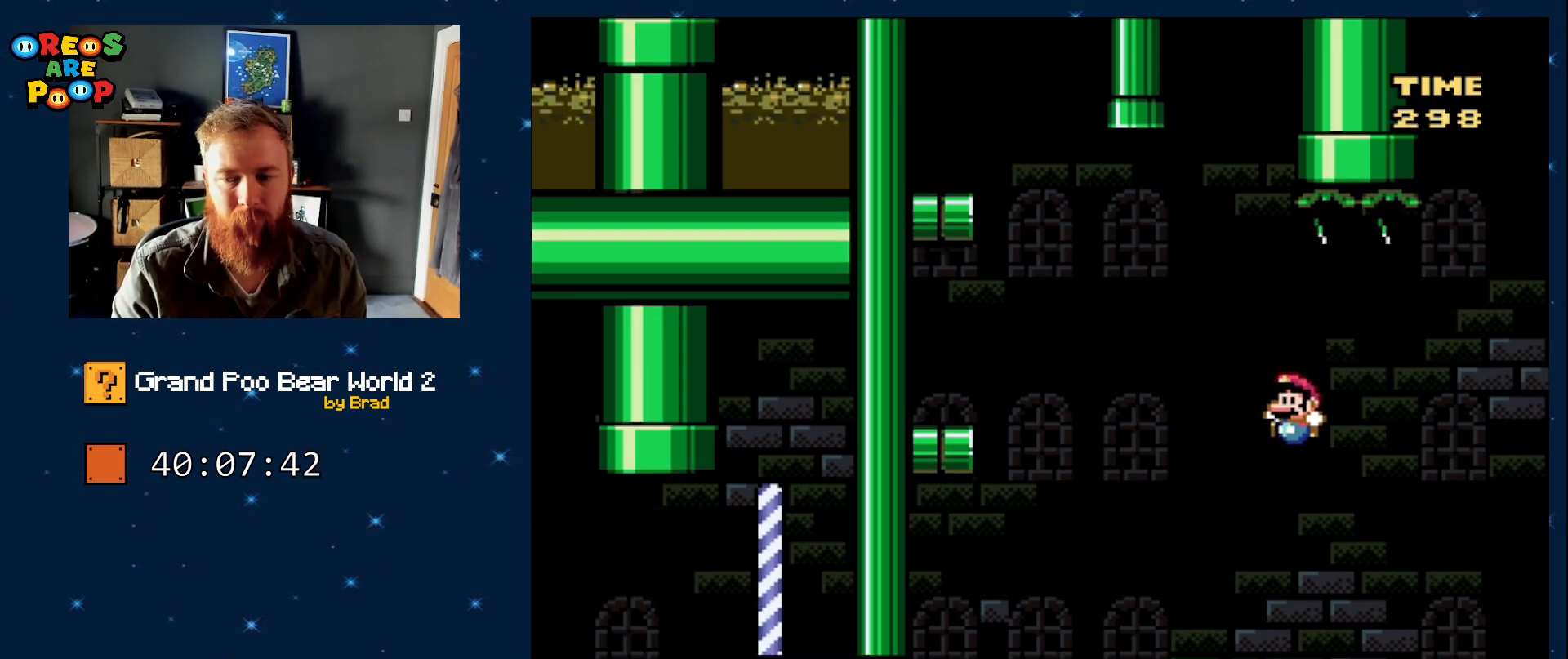
{"buttons": ["B", "Y", "DPAD_LEFT"], "events": [[33, "B", "up"], [83, "DPAD_LEFT", "up"], [317, "DPAD_RIGHT", "down"], [417, "B", "down"], [467, "DPAD_RIGHT", "up"], [483, "DPAD_LEFT", "down"]]}
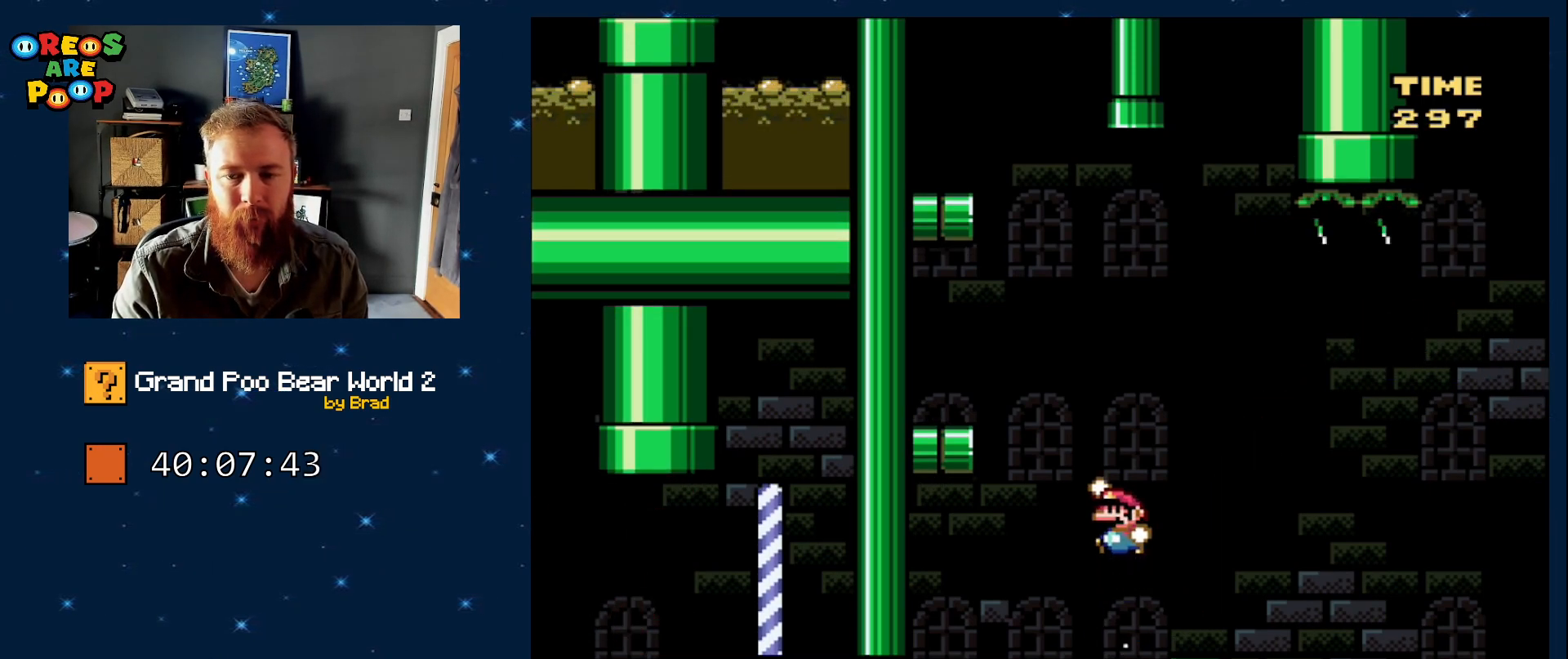
{"buttons": ["B", "Y", "DPAD_LEFT"], "events": []}
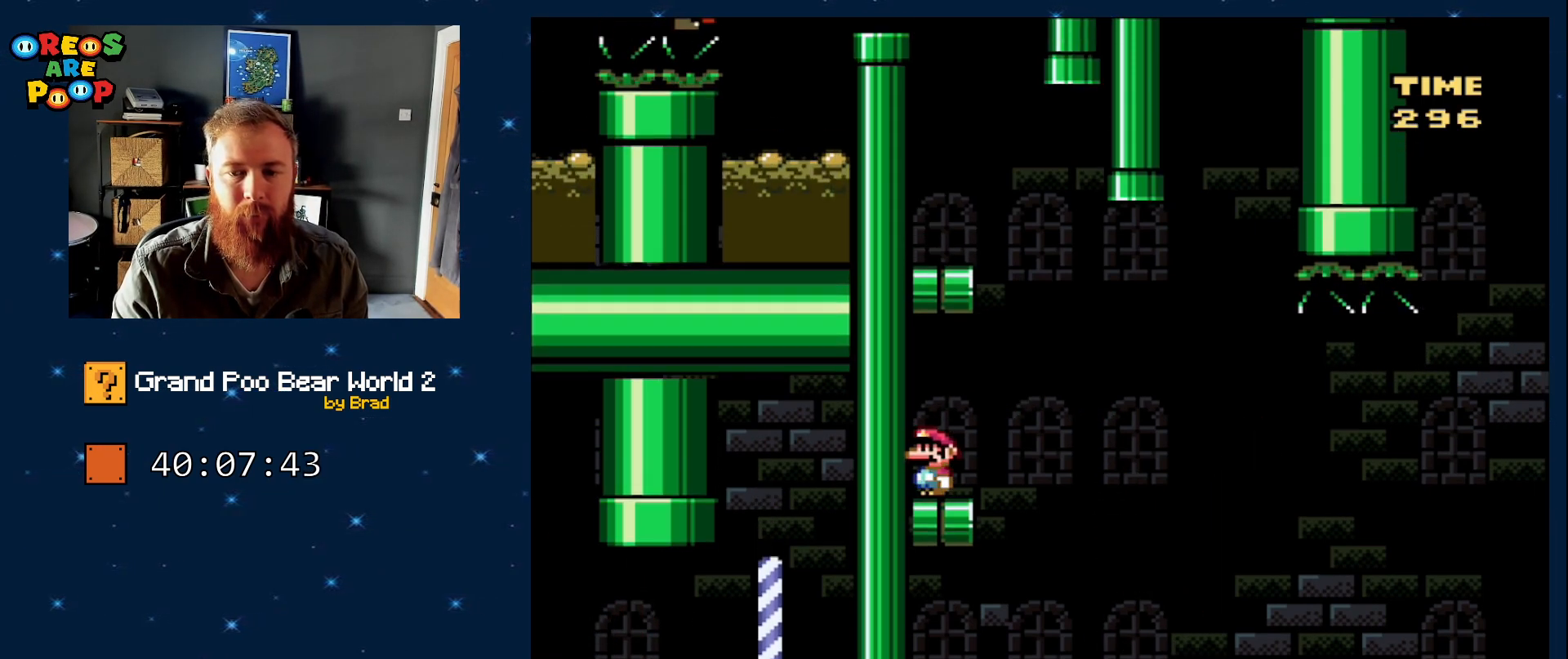
{"buttons": ["B", "Y", "DPAD_LEFT"], "events": [[50, "B", "up"], [50, "DPAD_LEFT", "up"], [117, "DPAD_RIGHT", "down"], [300, "B", "down"], [350, "DPAD_RIGHT", "up"], [450, "DPAD_LEFT", "down"]]}
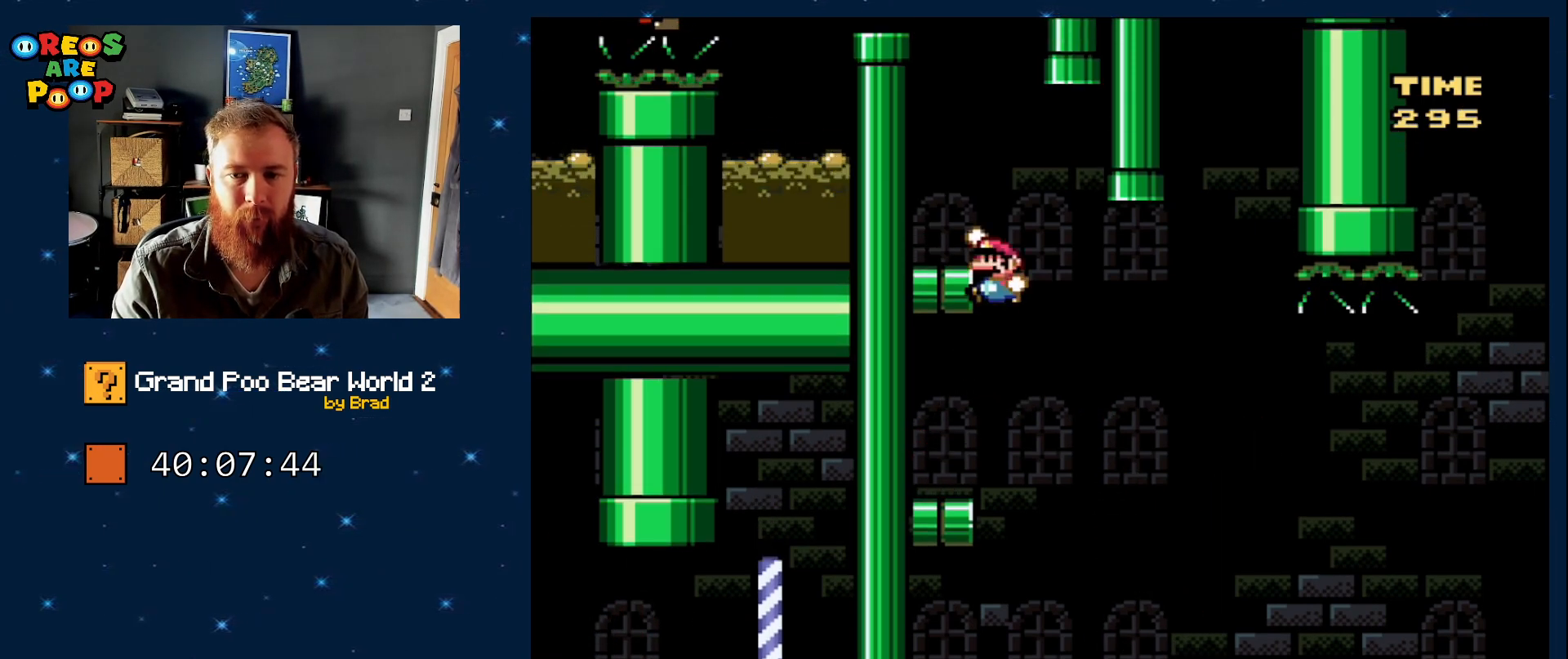
{"buttons": ["Y", "DPAD_RIGHT"], "events": [[300, "B", "up"], [333, "DPAD_LEFT", "up"], [450, "DPAD_RIGHT", "down"]]}
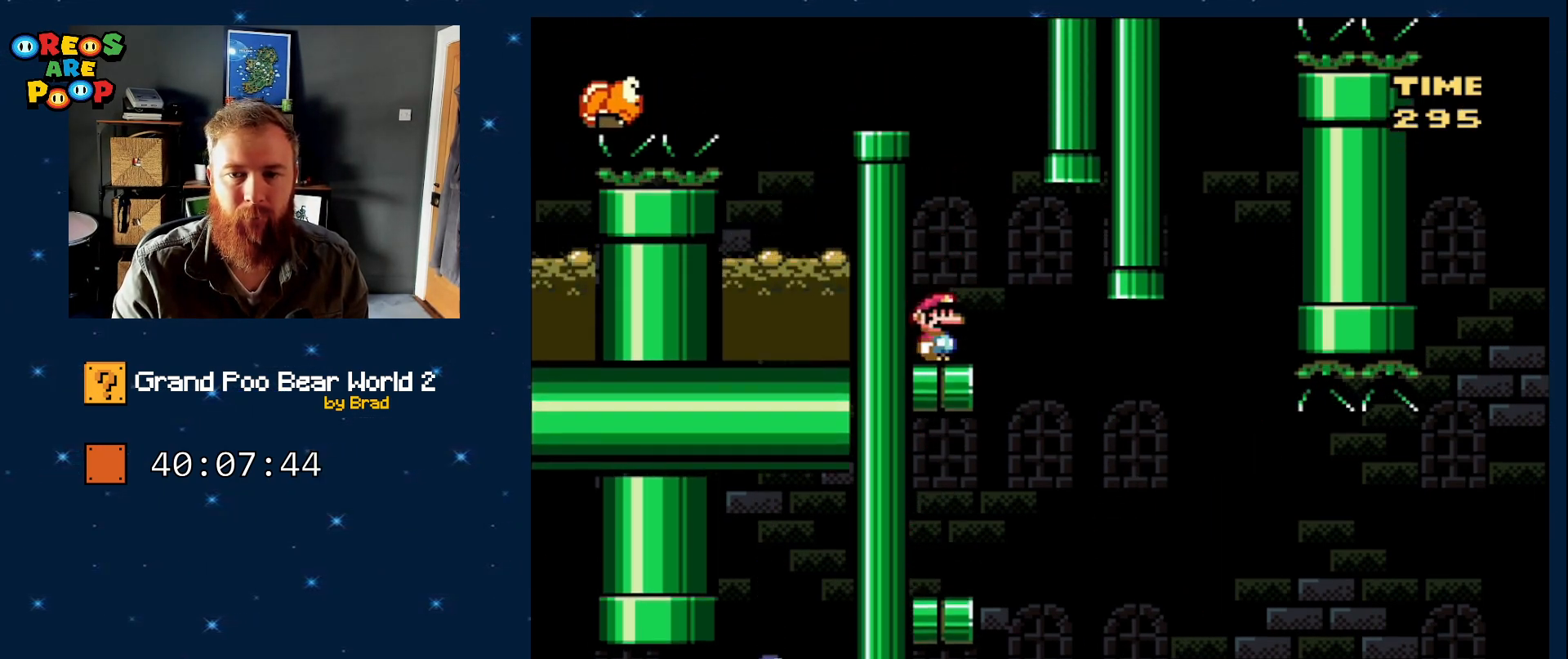
{"buttons": ["B", "Y", "DPAD_LEFT"], "events": [[167, "B", "down"], [167, "DPAD_RIGHT", "up"], [250, "DPAD_LEFT", "down"]]}
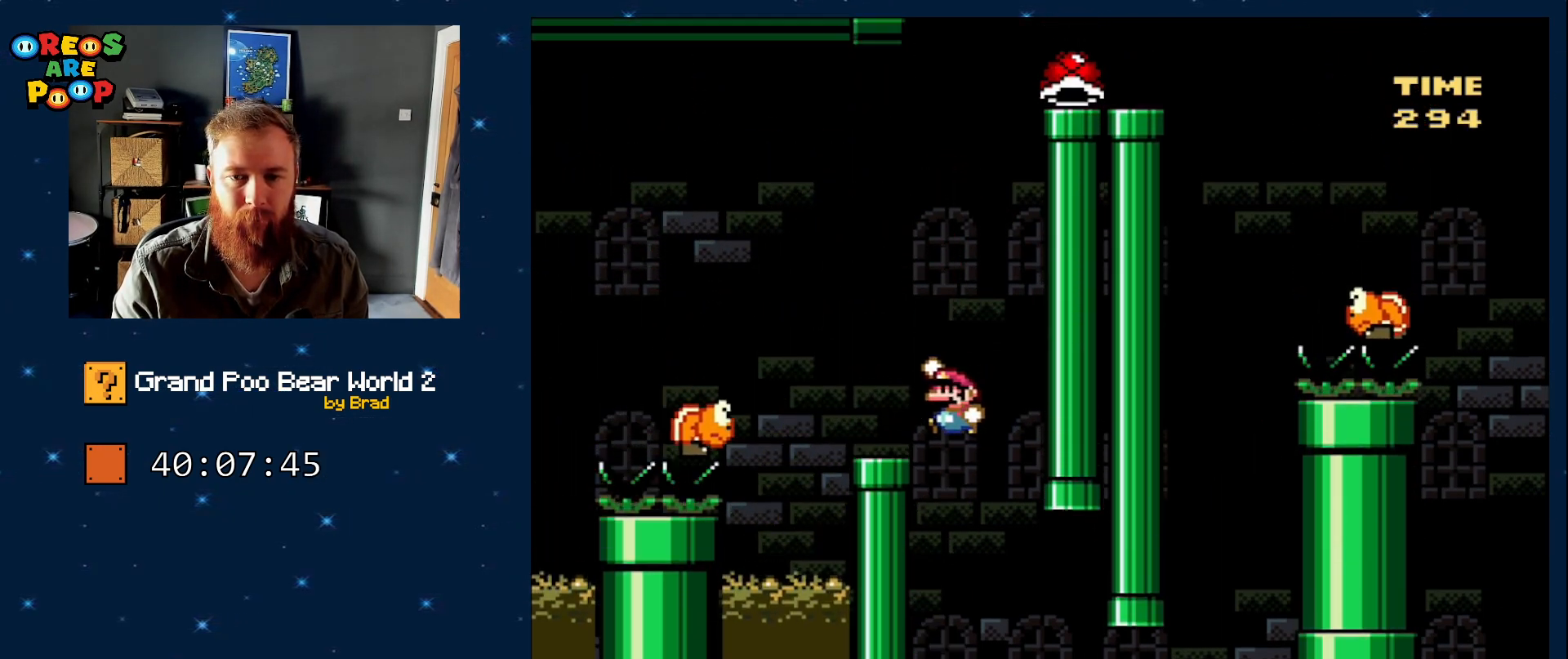
{"buttons": ["B", "Y", "DPAD_LEFT"], "events": [[100, "DPAD_LEFT", "up"], [150, "B", "up"], [200, "DPAD_RIGHT", "down"], [283, "DPAD_RIGHT", "up"], [383, "B", "down"], [417, "DPAD_LEFT", "down"]]}
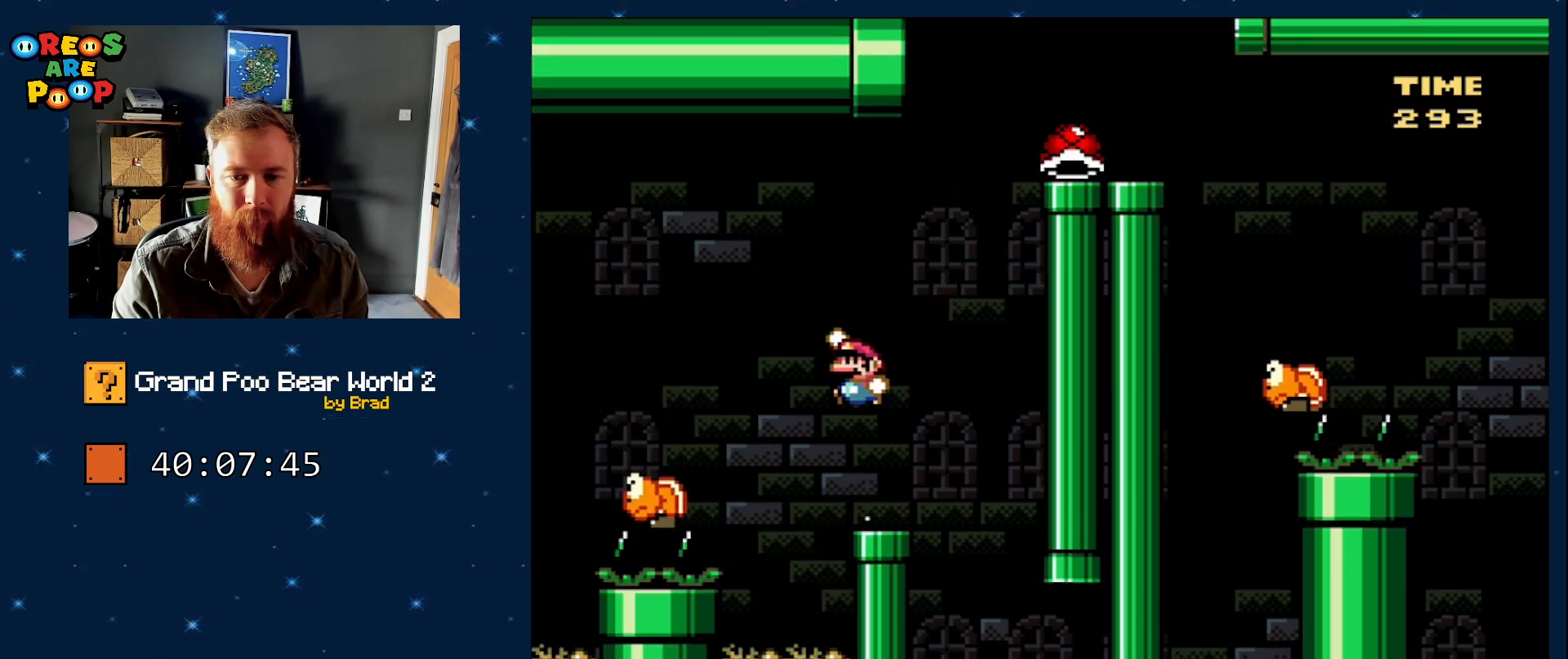
{"buttons": ["B", "Y", "DPAD_LEFT"], "events": [[150, "B", "up"], [333, "B", "down"]]}
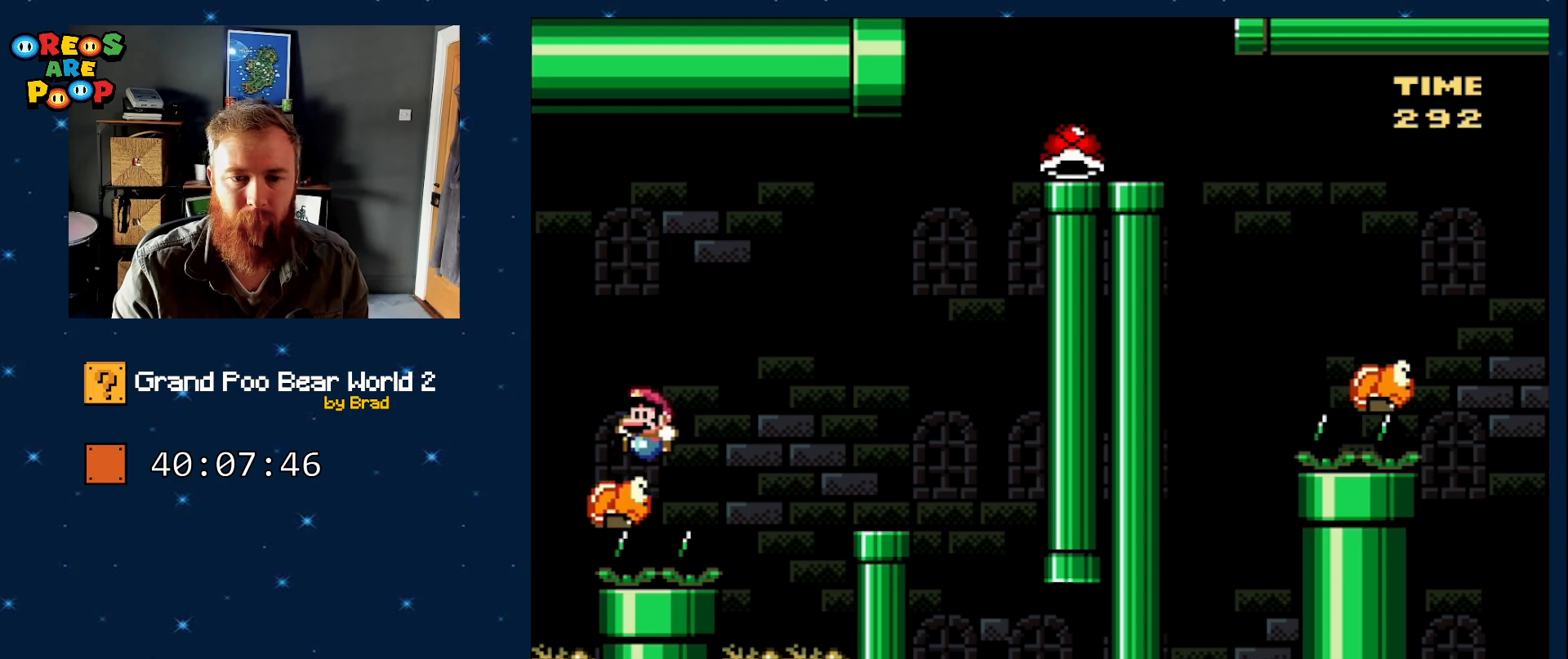
{"buttons": ["Y"], "events": [[317, "DPAD_LEFT", "up"], [367, "B", "up"]]}
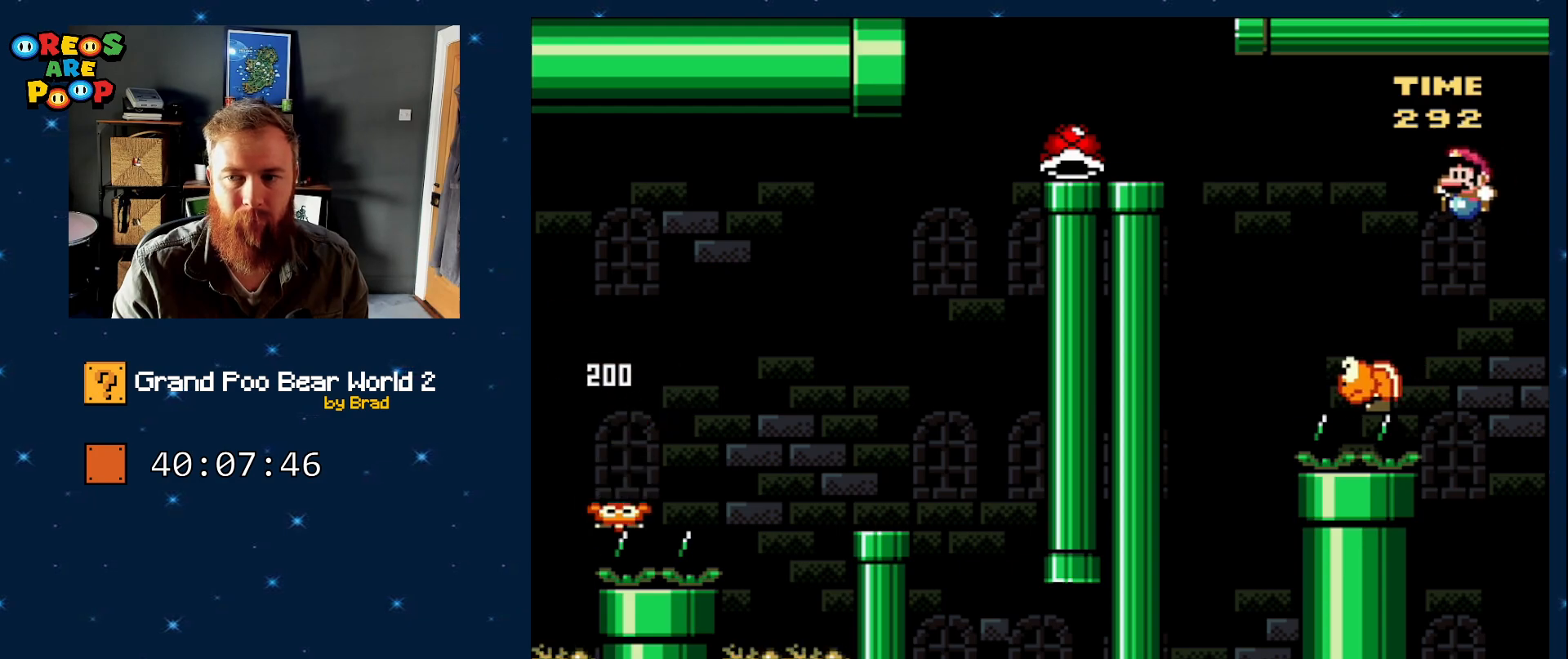
{"buttons": ["Y", "DPAD_LEFT"], "events": [[17, "DPAD_LEFT", "down"], [50, "B", "down"], [417, "B", "up"]]}
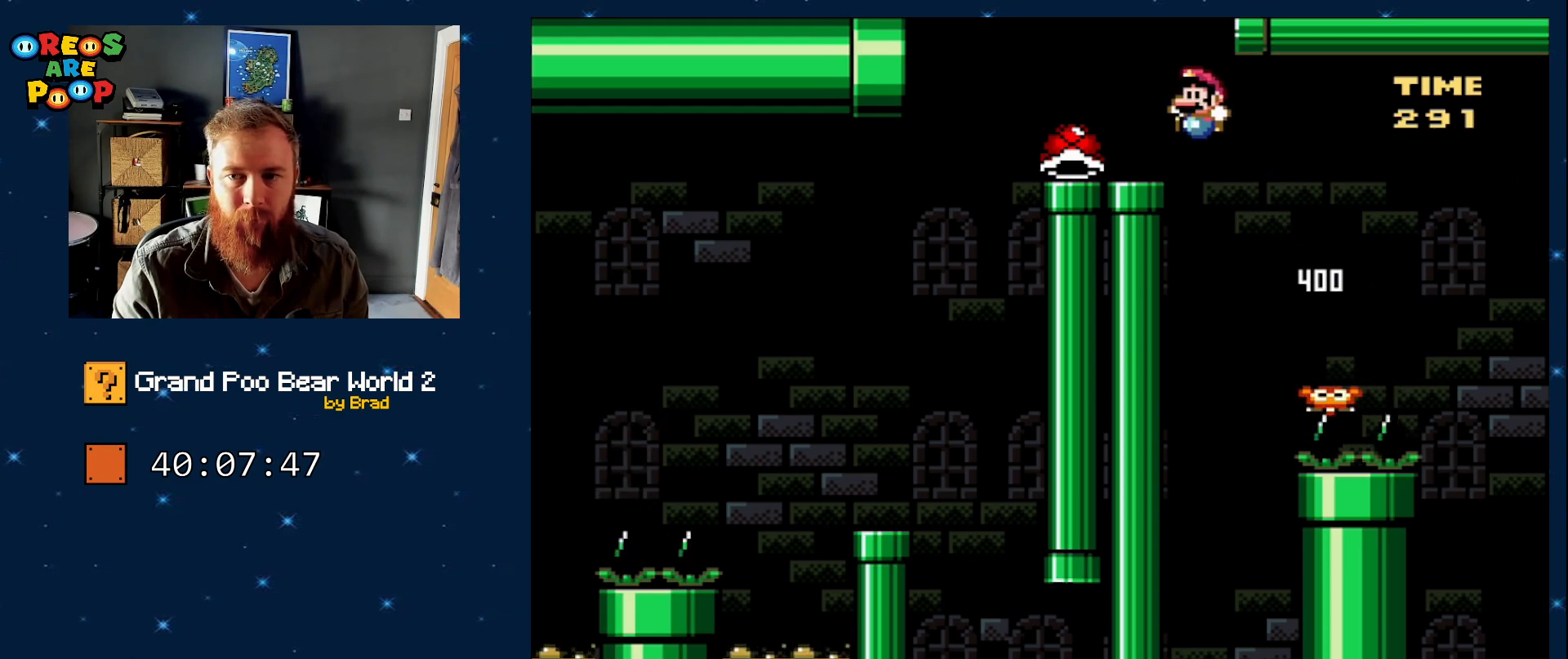
{"buttons": ["B", "Y", "DPAD_RIGHT"], "events": [[67, "DPAD_LEFT", "up"], [200, "DPAD_LEFT", "down"], [250, "B", "down"], [350, "DPAD_LEFT", "up"], [350, "DPAD_RIGHT", "down"]]}